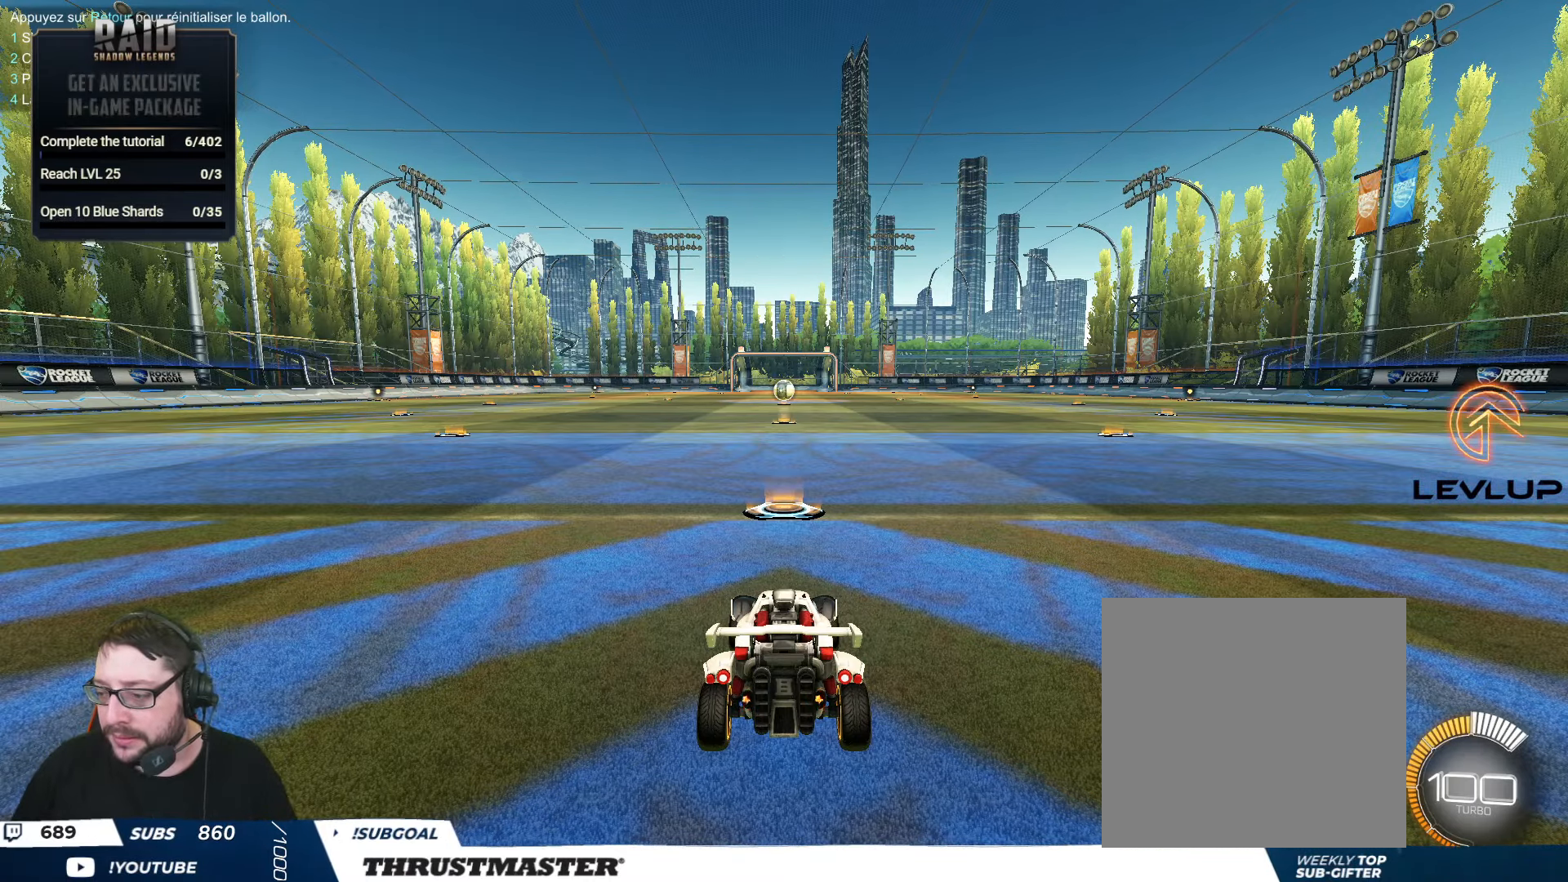
Gameplay with a controller (Xbox layout); each line is a JSON object with the inputs held at the frame after it. "events" lists button and stick changes between this image and that frame as [ms after this image, input, new state], when the widget could be followed in between.
{"buttons": ["A", "R2"], "left_stick": "right", "right_stick": "center", "events": [[166, "R2", "down"], [250, "B", "down"], [350, "B", "up"], [433, "left_stick", "right"], [483, "A", "down"]]}
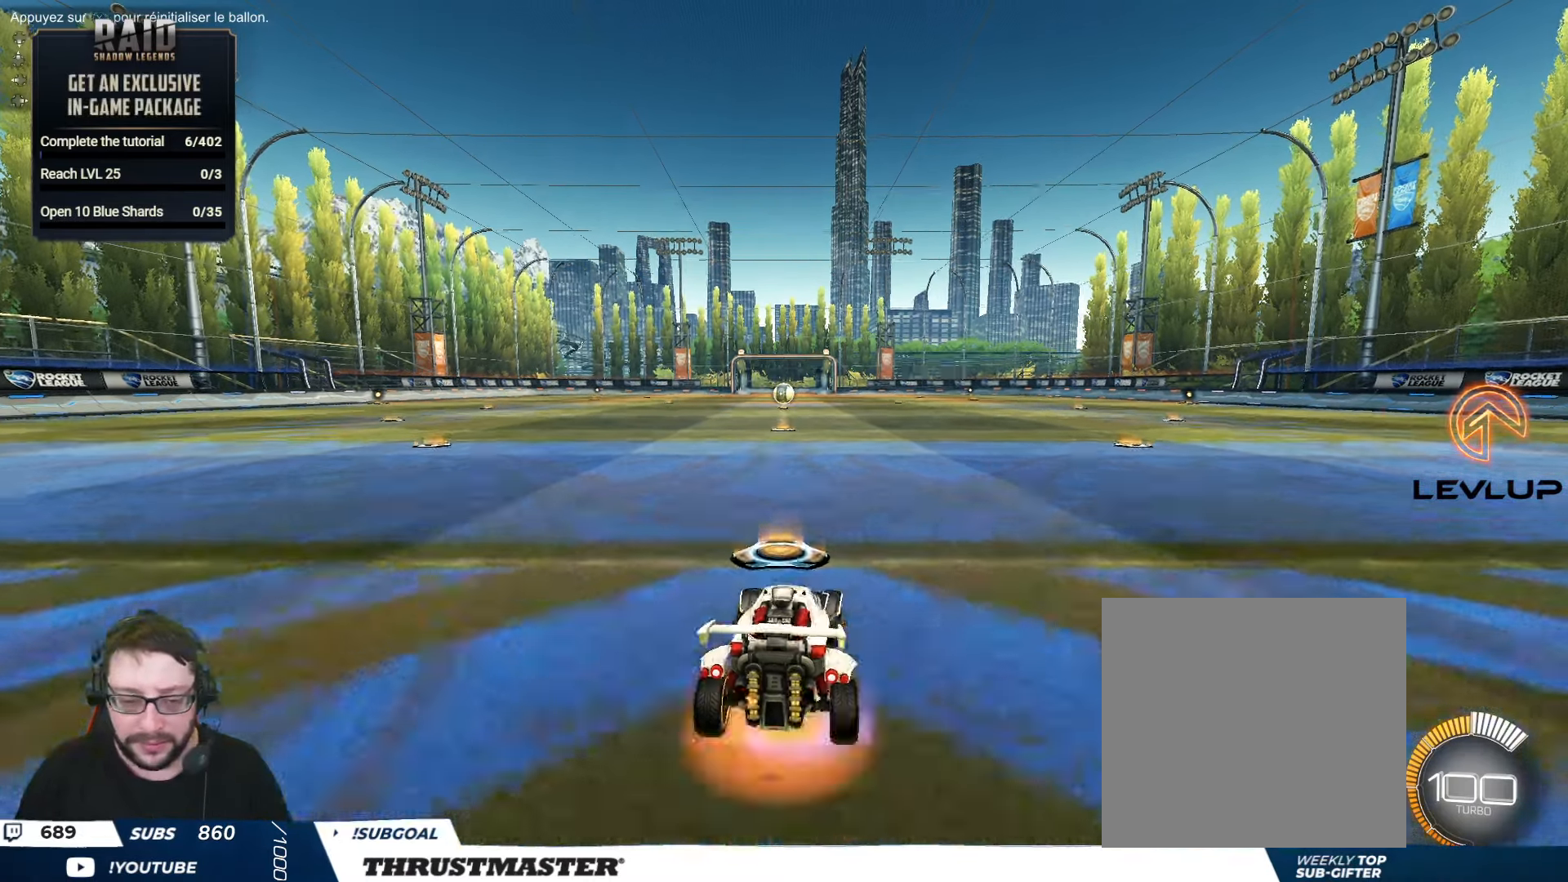
{"buttons": ["L2", "R2"], "left_stick": "down-left", "right_stick": "center", "events": [[33, "L2", "down"], [50, "A", "up"], [50, "left_stick", "up-left"], [83, "A", "down"], [100, "B", "down"], [150, "A", "up"], [150, "B", "up"], [166, "left_stick", "down"], [250, "B", "down"], [283, "left_stick", "down-left"], [316, "B", "up"], [316, "Y", "down"], [350, "Y", "up"]]}
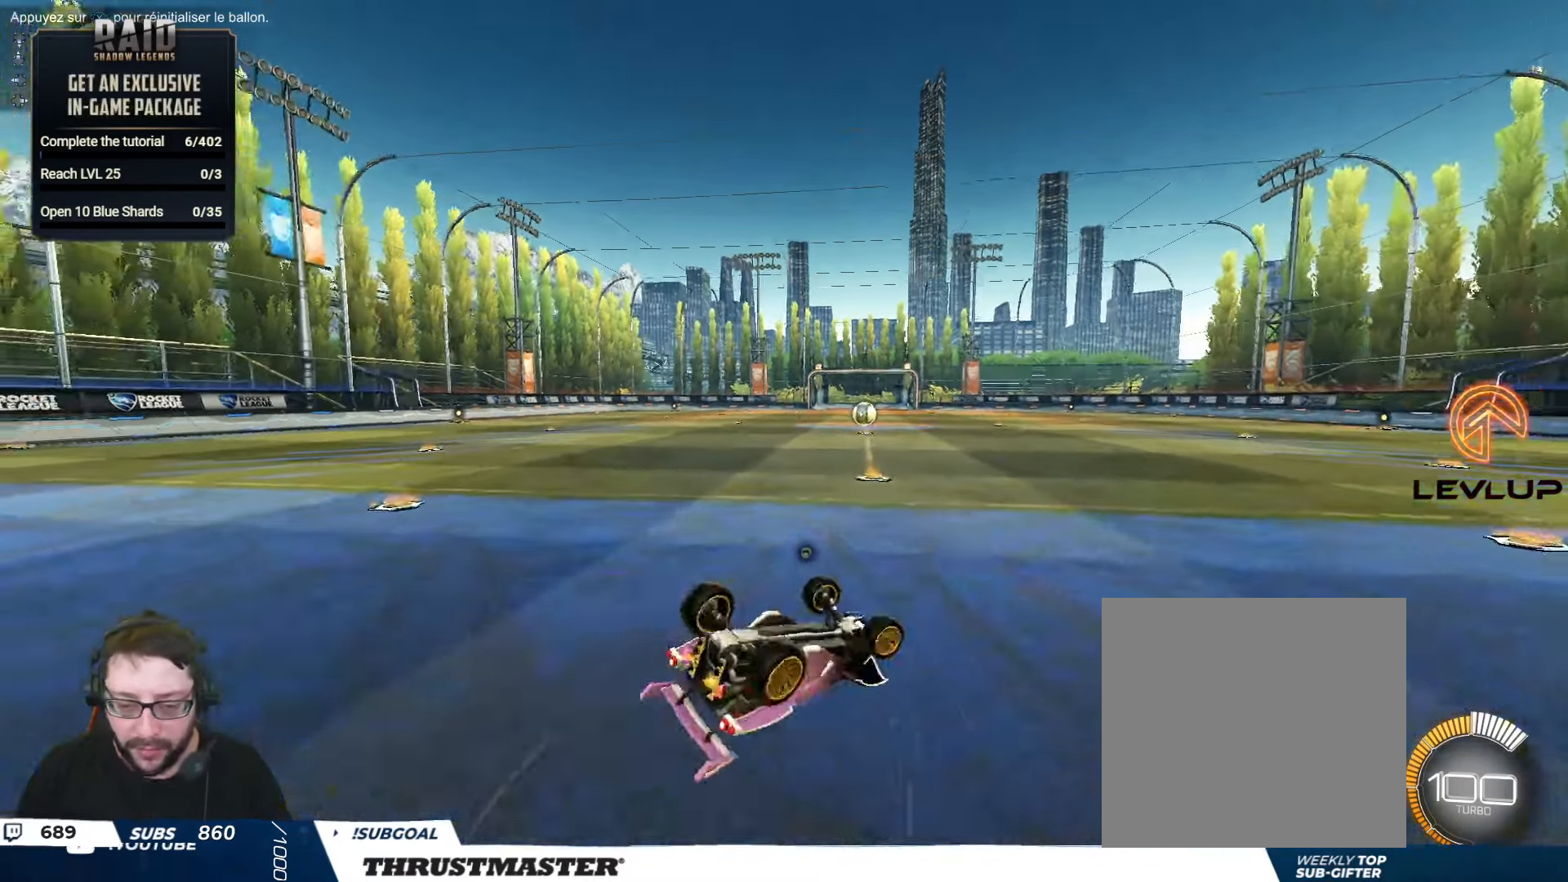
{"buttons": ["R2"], "left_stick": "center", "right_stick": "center", "events": [[50, "B", "down"], [50, "Y", "down"], [183, "B", "up"], [183, "Y", "up"], [333, "L2", "up"], [333, "Y", "down"], [383, "left_stick", "center"], [433, "Y", "up"]]}
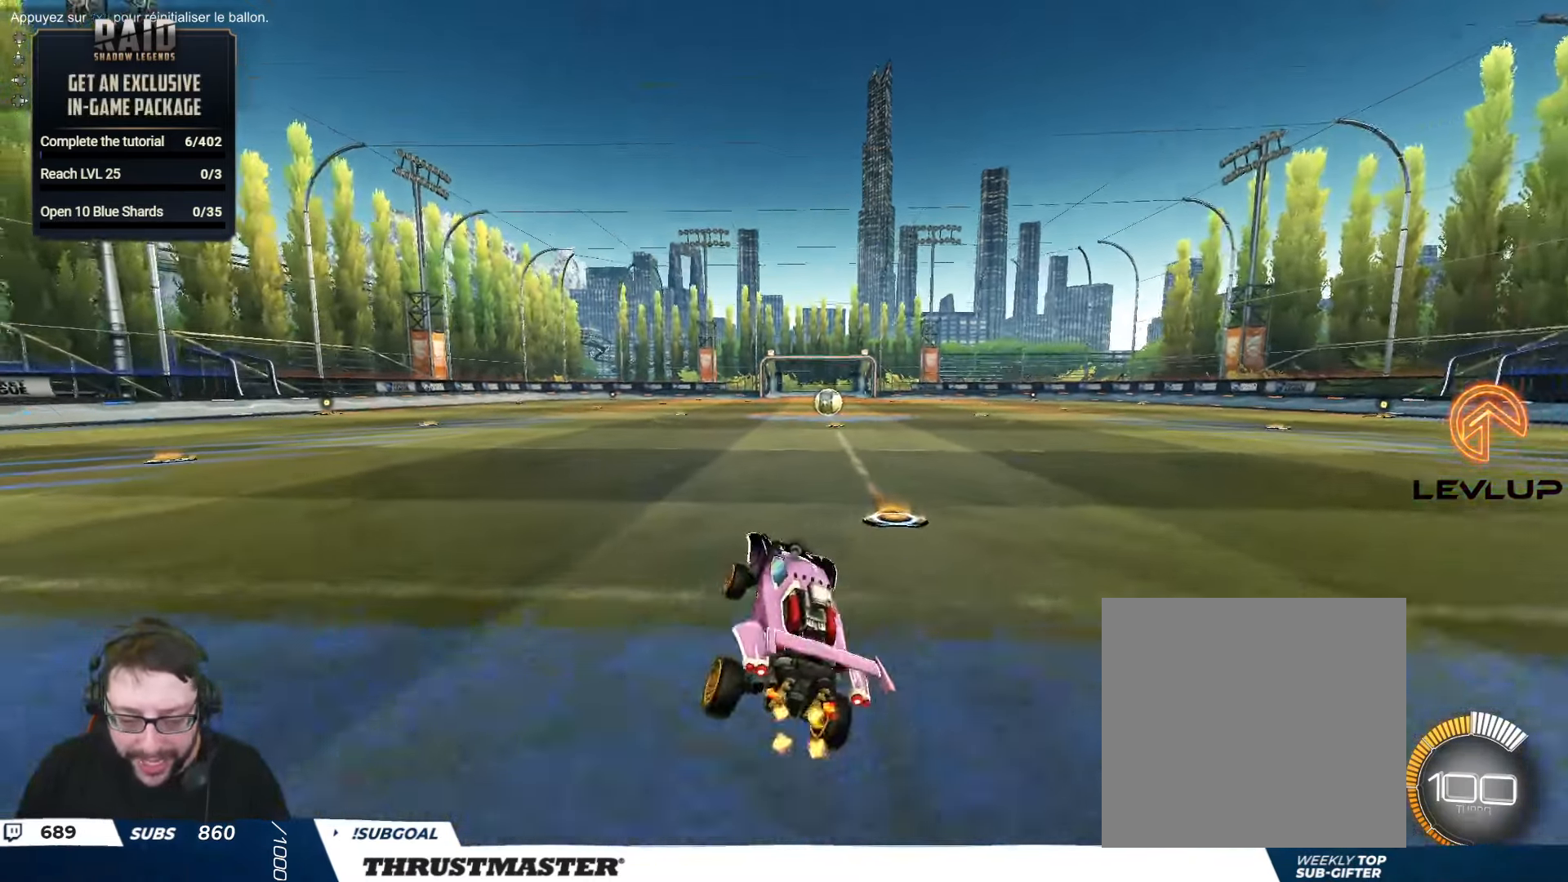
{"buttons": ["A", "L2", "R2"], "left_stick": "up-right", "right_stick": "center", "events": [[283, "left_stick", "left"], [316, "A", "down"], [400, "A", "up"], [433, "L2", "down"], [450, "A", "down"], [450, "left_stick", "up-right"]]}
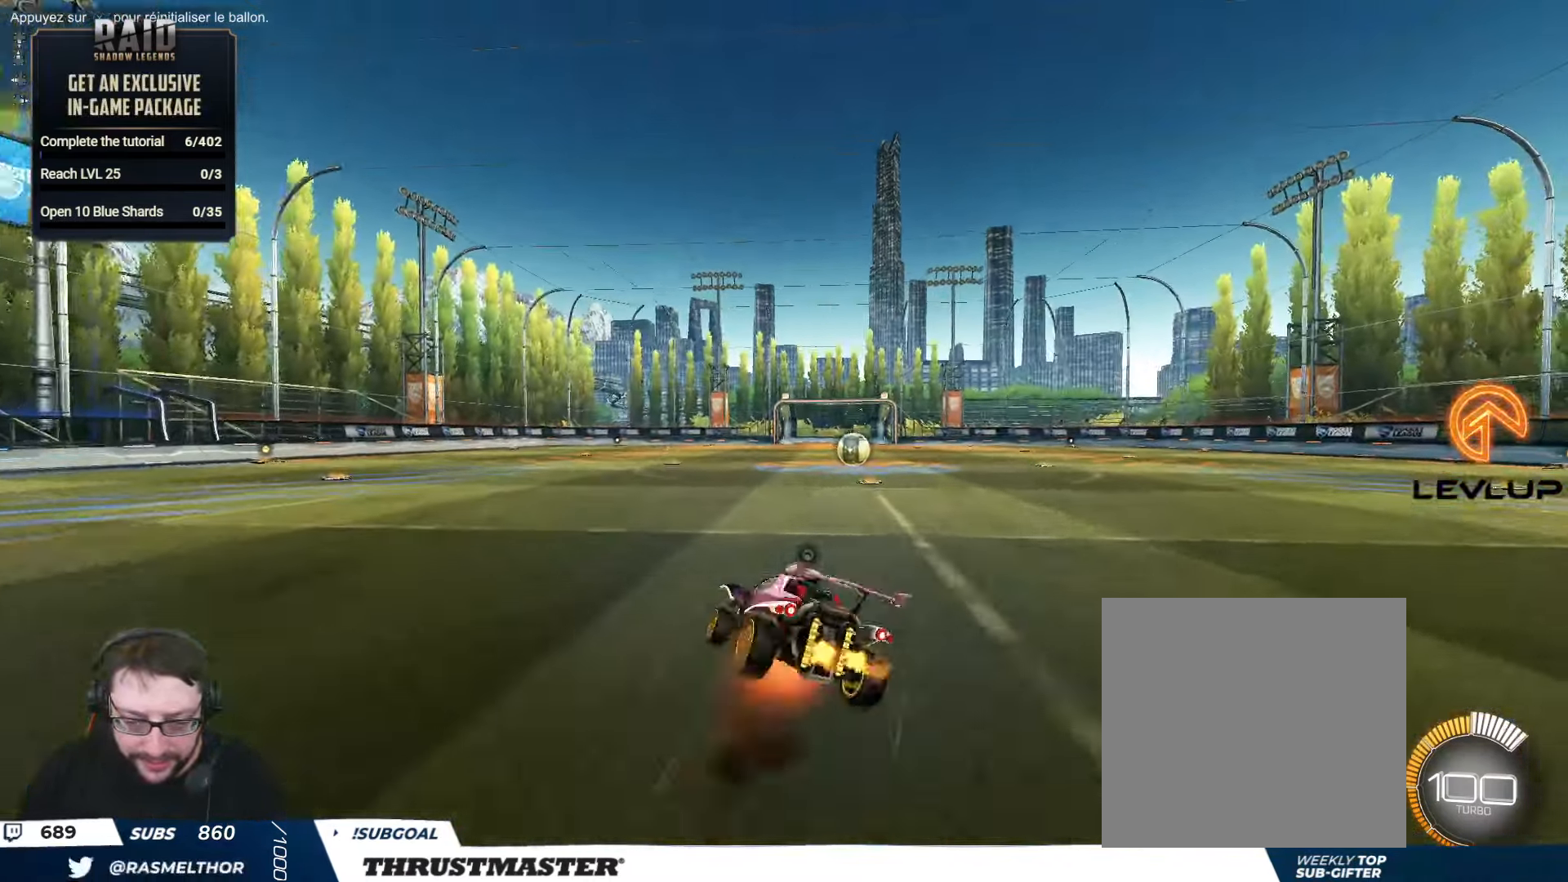
{"buttons": ["L2"], "left_stick": "right", "right_stick": "center", "events": [[33, "A", "up"], [50, "left_stick", "down"], [116, "B", "down"], [133, "Y", "down"], [183, "left_stick", "right"], [216, "B", "up"], [250, "Y", "up"], [366, "R2", "up"]]}
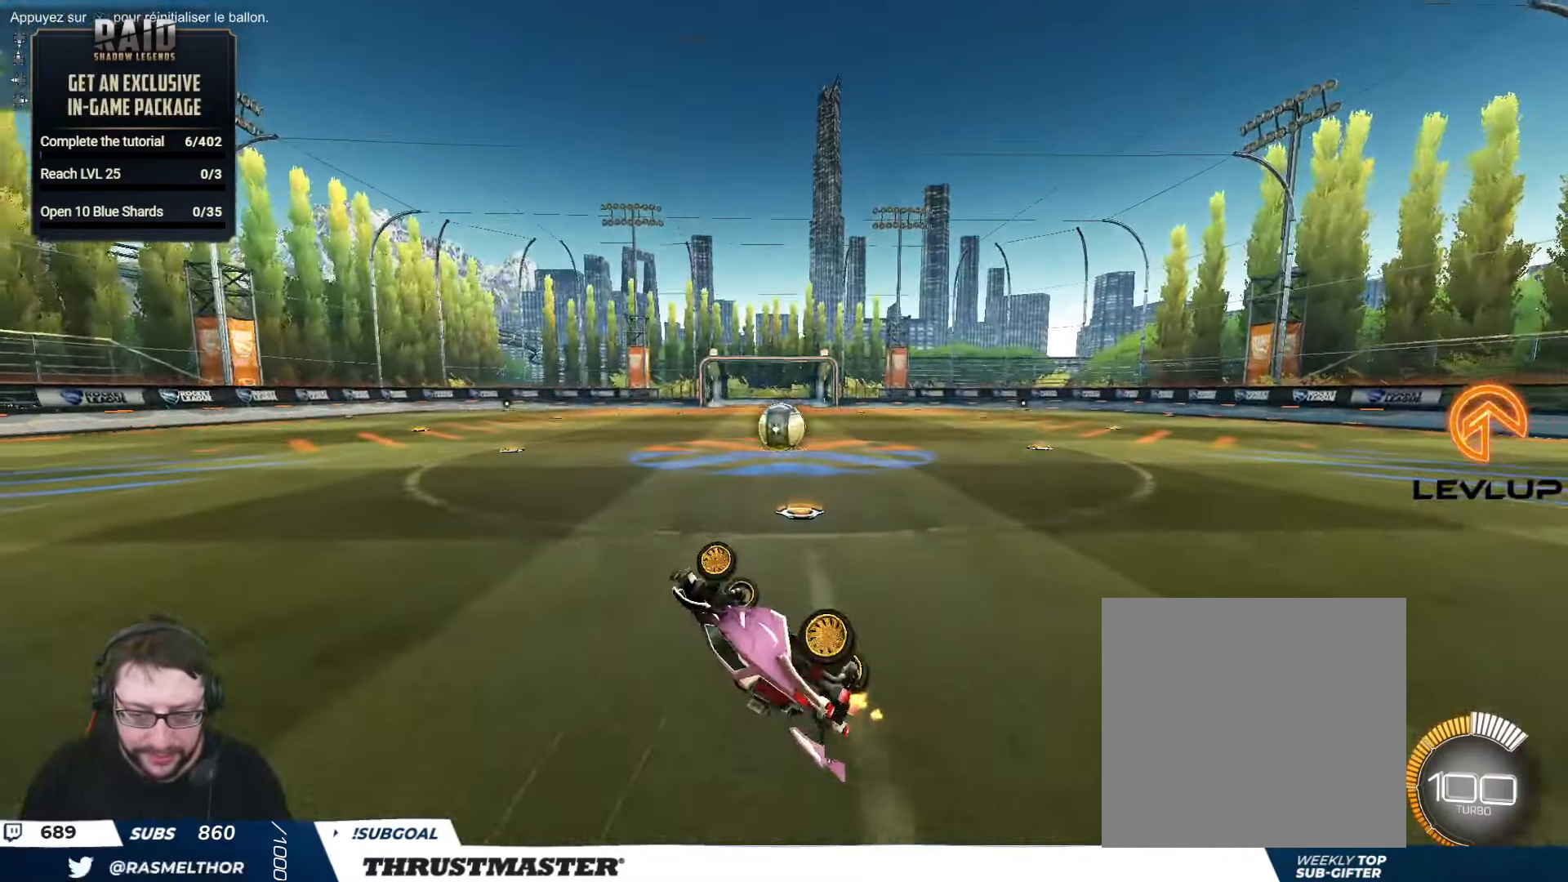
{"buttons": [], "left_stick": "center", "right_stick": "center", "events": [[16, "L2", "up"], [33, "left_stick", "center"]]}